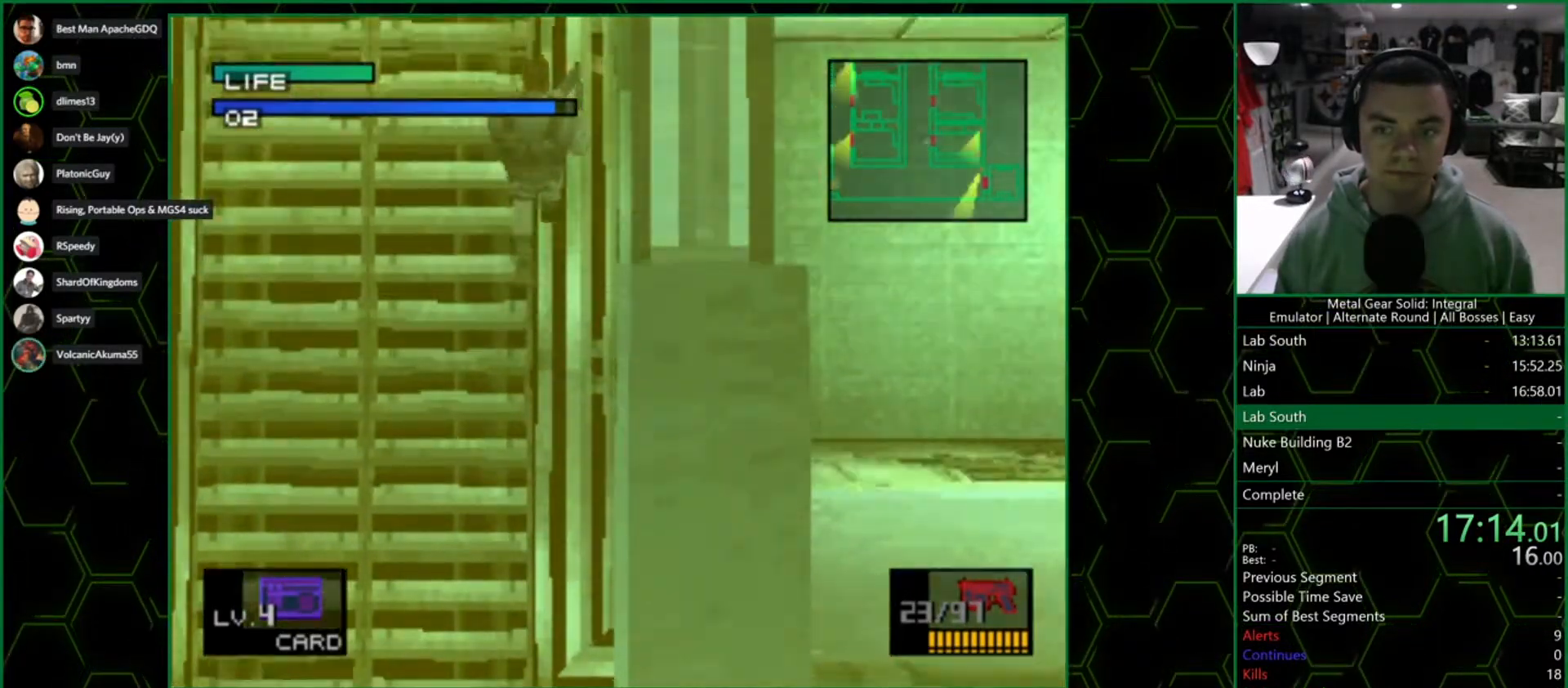
Gameplay with a controller (PlayStation layout); each line is a JSON object with the inputs held at the frame after it. "button_events" lists button changes between this image and that frame as [ms after this image, input, new state], when the widget could be followed in between (sticks are given only as held states). Not read: R1.
{"buttons": [], "left_stick": "up", "right_stick": "center", "button_events": []}
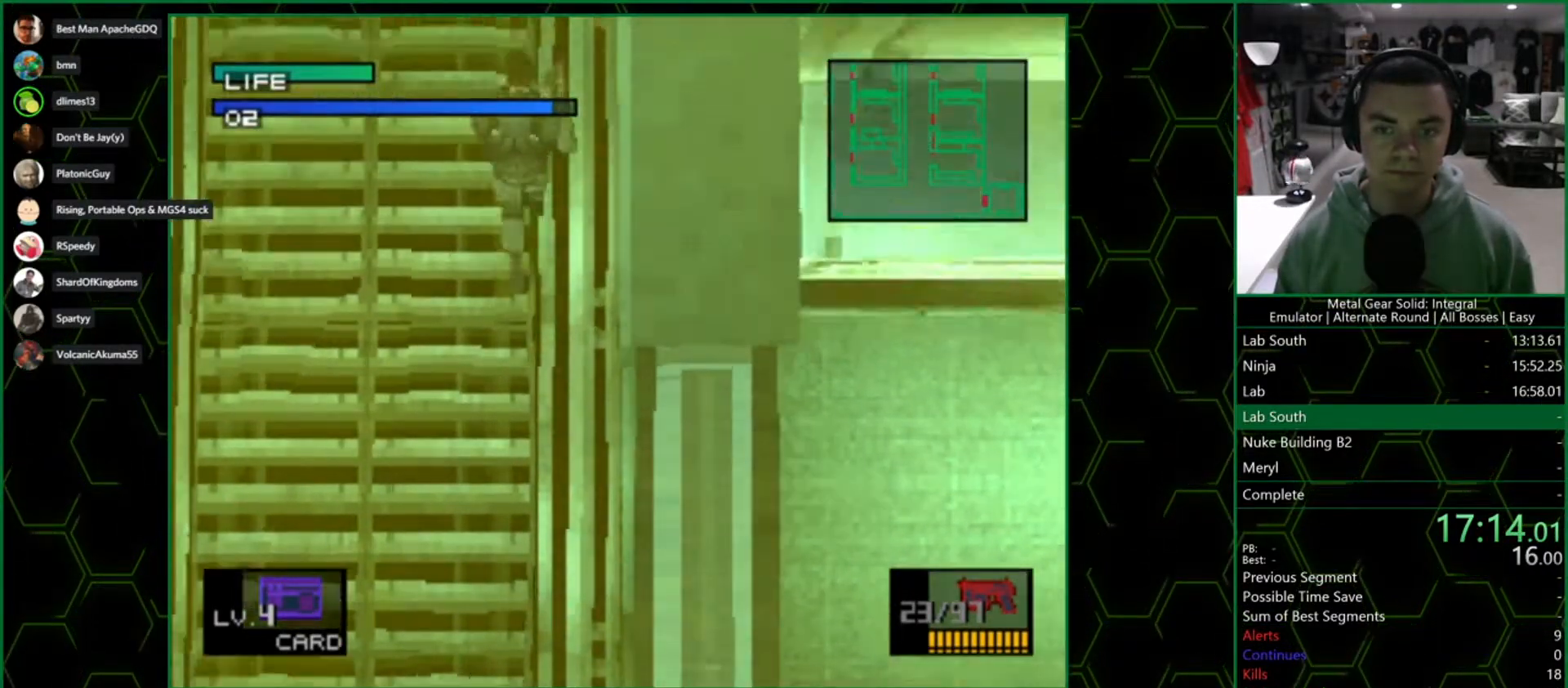
{"buttons": [], "left_stick": "up", "right_stick": "center", "button_events": []}
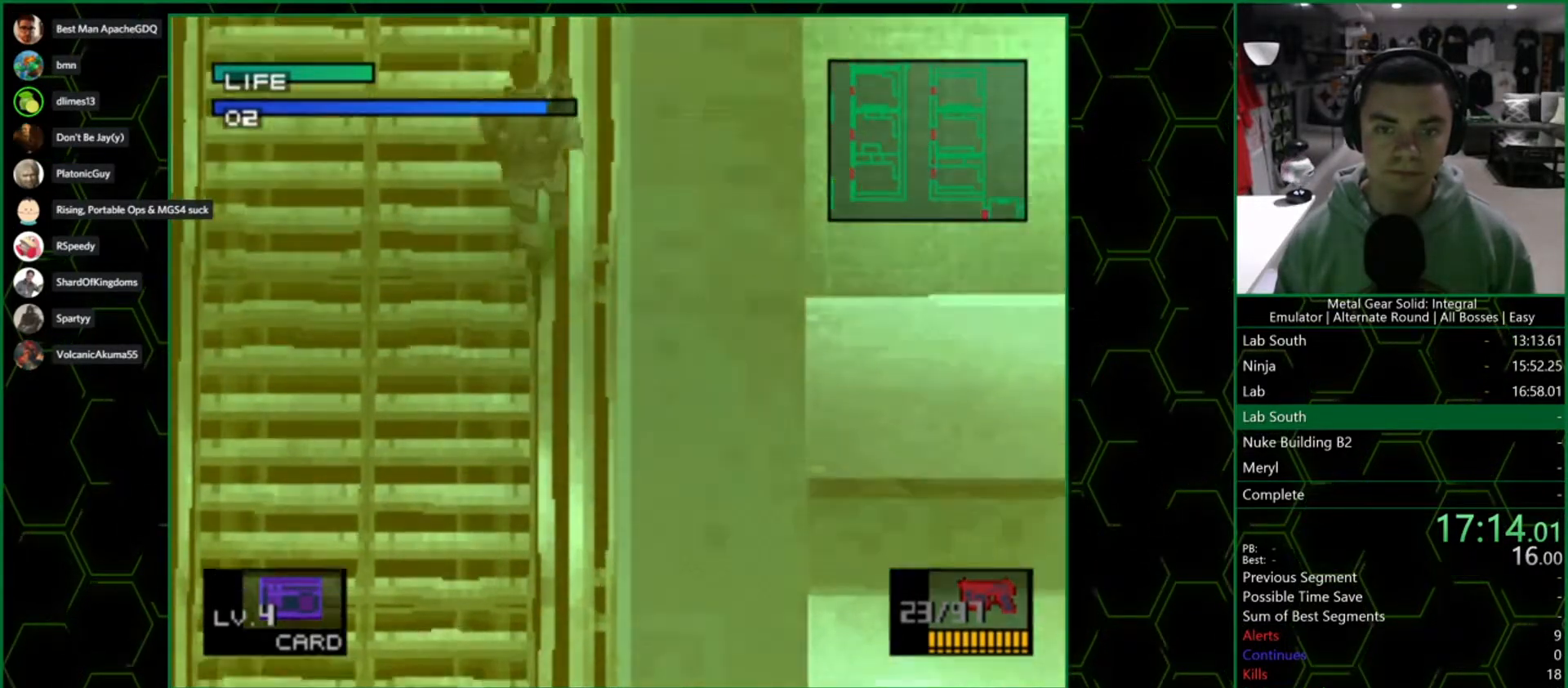
{"buttons": [], "left_stick": "up-right", "right_stick": "center", "button_events": []}
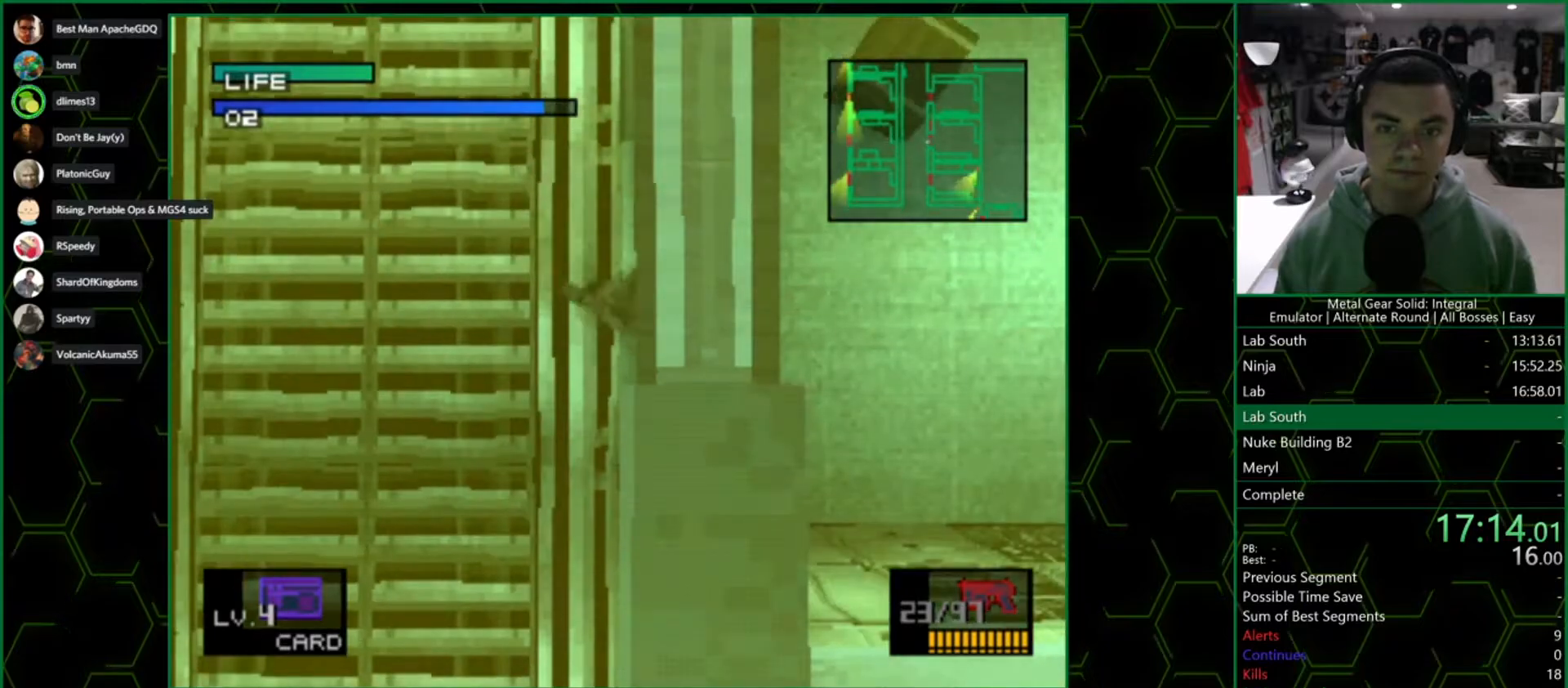
{"buttons": [], "left_stick": "down-left", "right_stick": "center", "button_events": []}
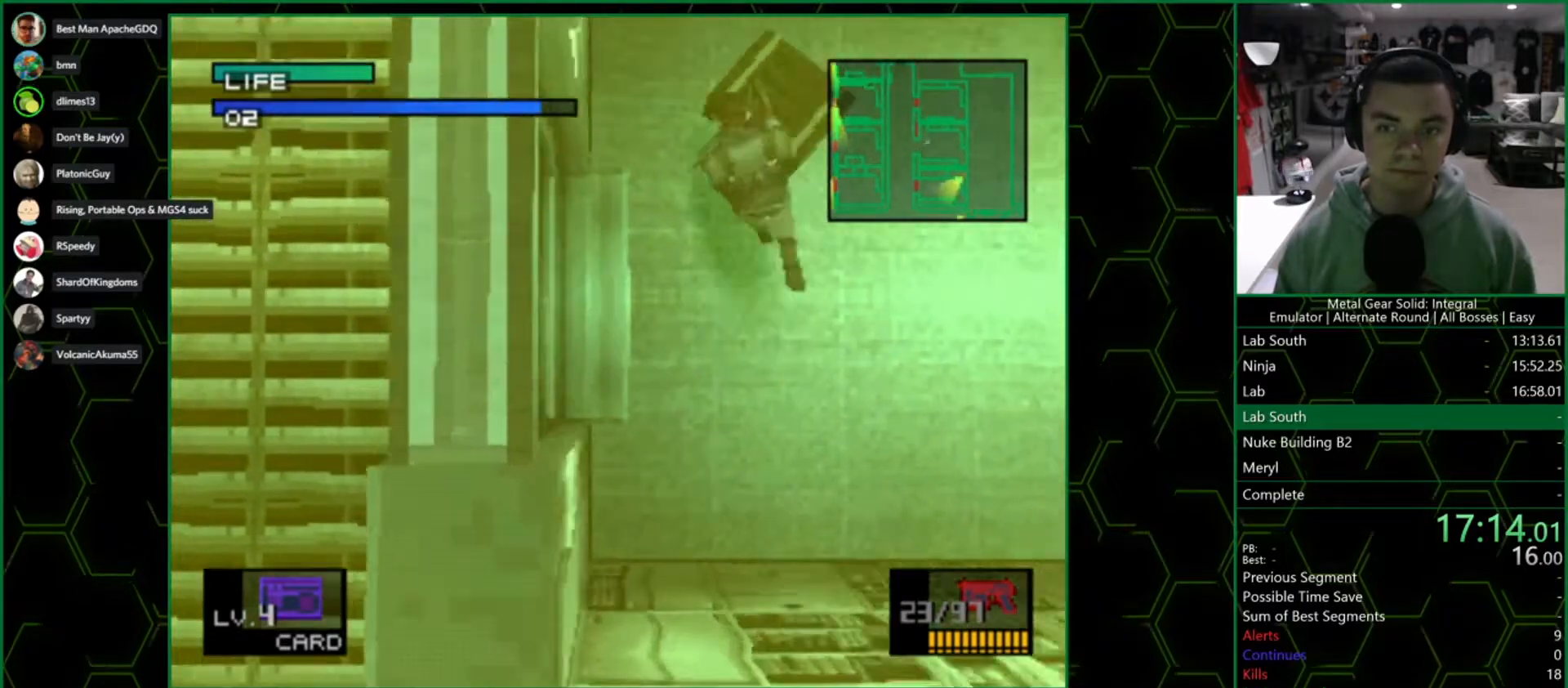
{"buttons": [], "left_stick": "up-left", "right_stick": "center", "button_events": []}
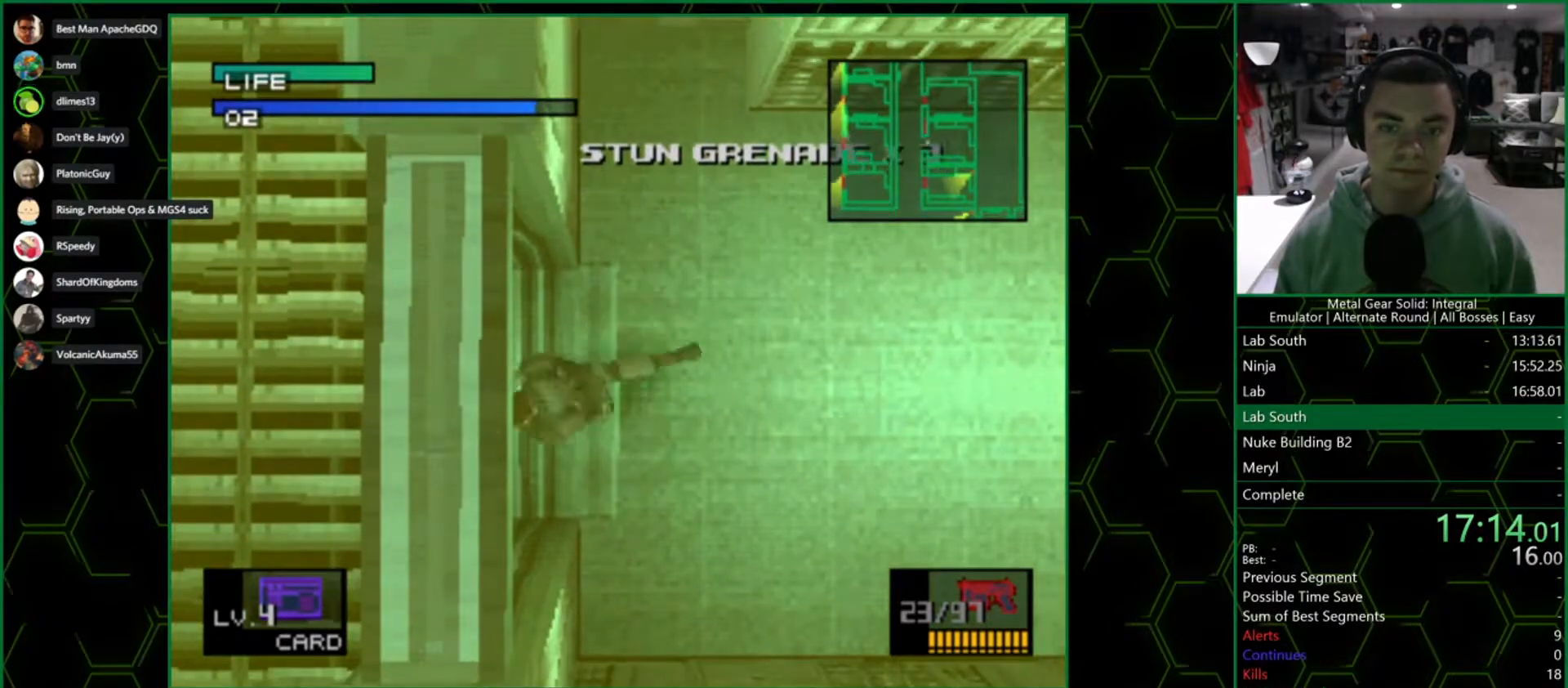
{"buttons": ["R2"], "left_stick": "center", "right_stick": "center", "button_events": [[483, "R2", "down"]]}
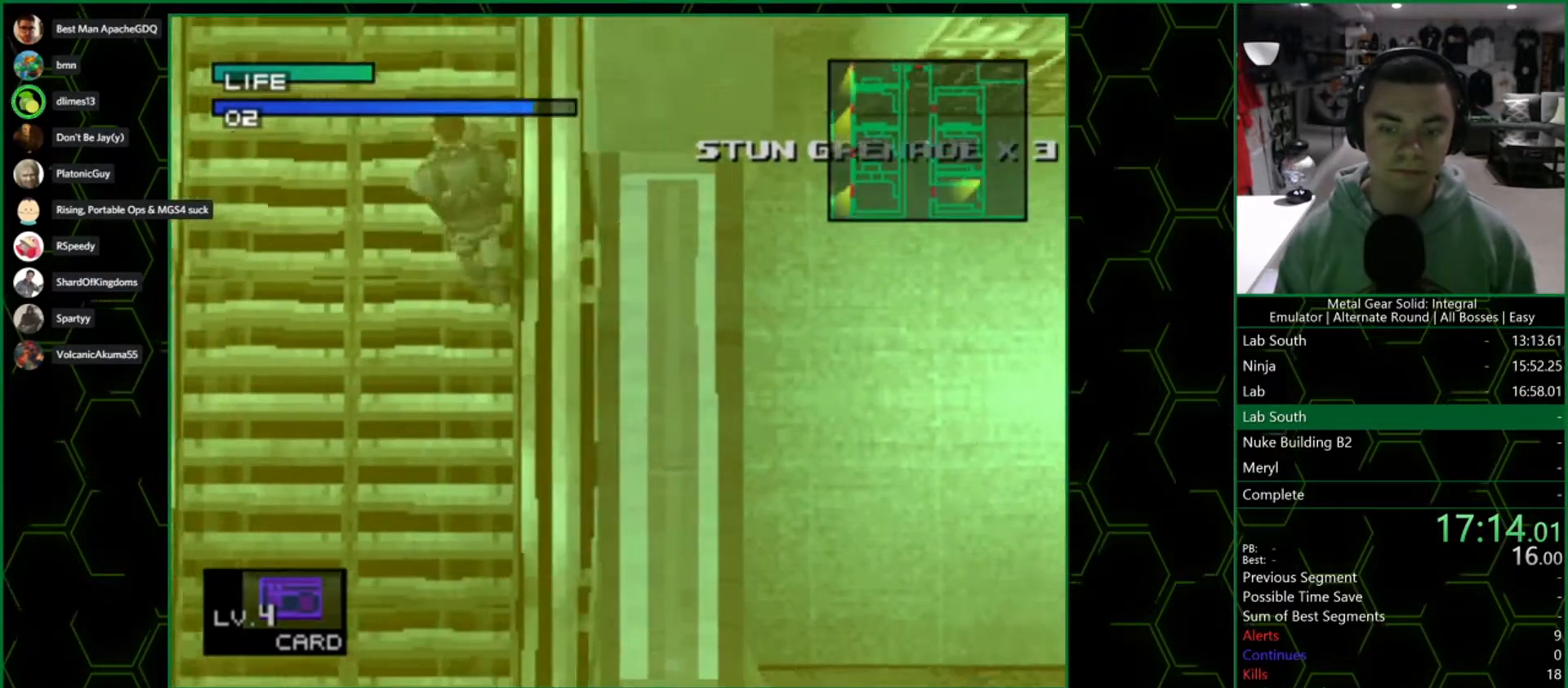
{"buttons": [], "left_stick": "center", "right_stick": "center", "button_events": [[133, "DPAD_RIGHT", "down"], [233, "DPAD_RIGHT", "up"], [317, "DPAD_RIGHT", "down"], [417, "DPAD_RIGHT", "up"], [467, "R2", "up"]]}
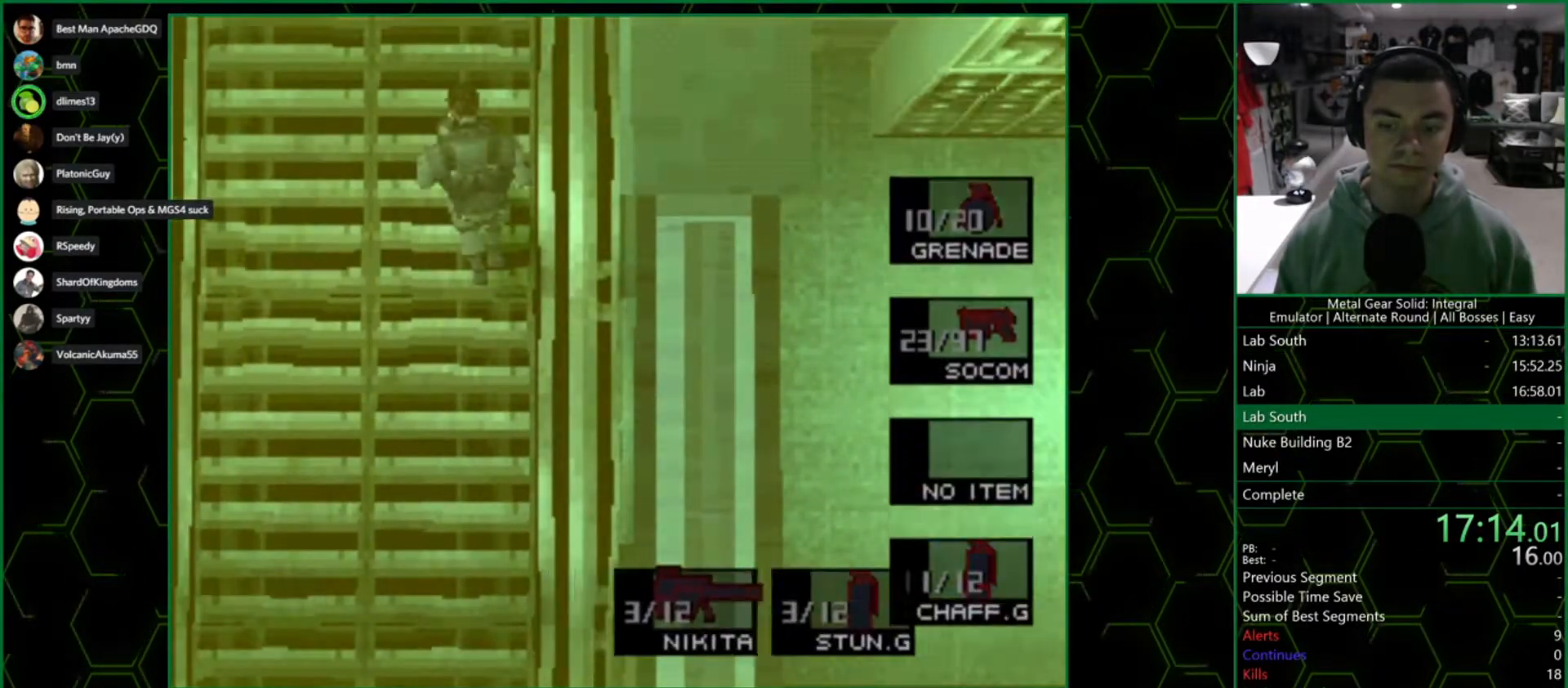
{"buttons": [], "left_stick": "up", "right_stick": "center", "button_events": []}
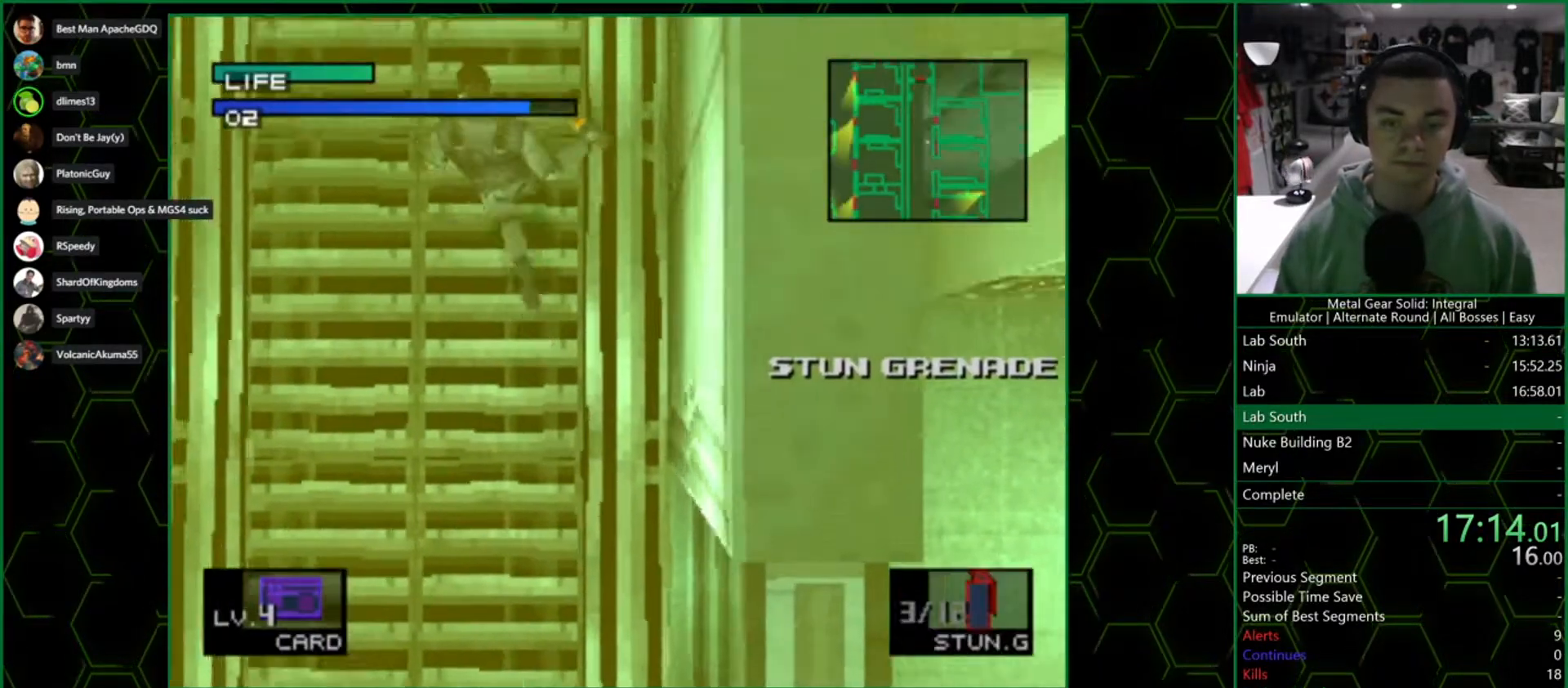
{"buttons": [], "left_stick": "up", "right_stick": "center", "button_events": []}
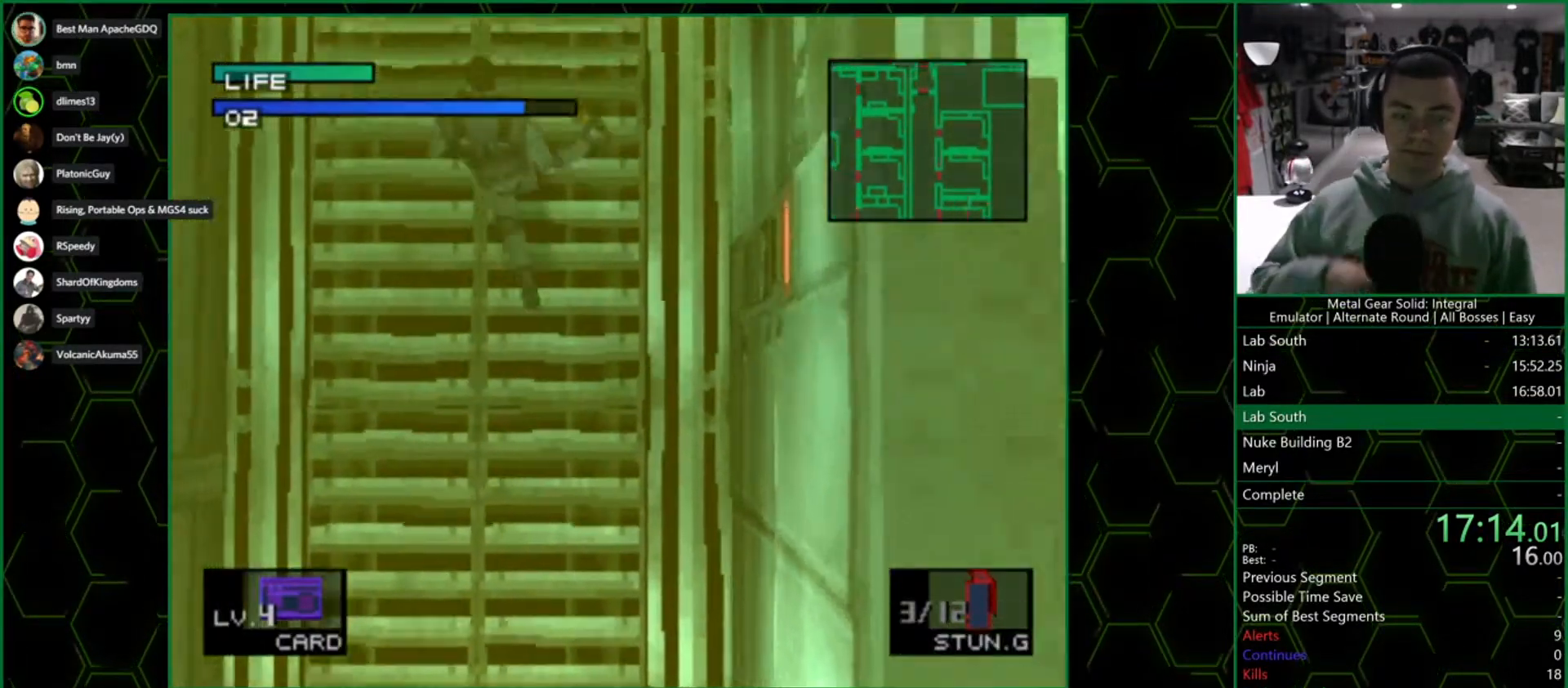
{"buttons": [], "left_stick": "up", "right_stick": "center", "button_events": []}
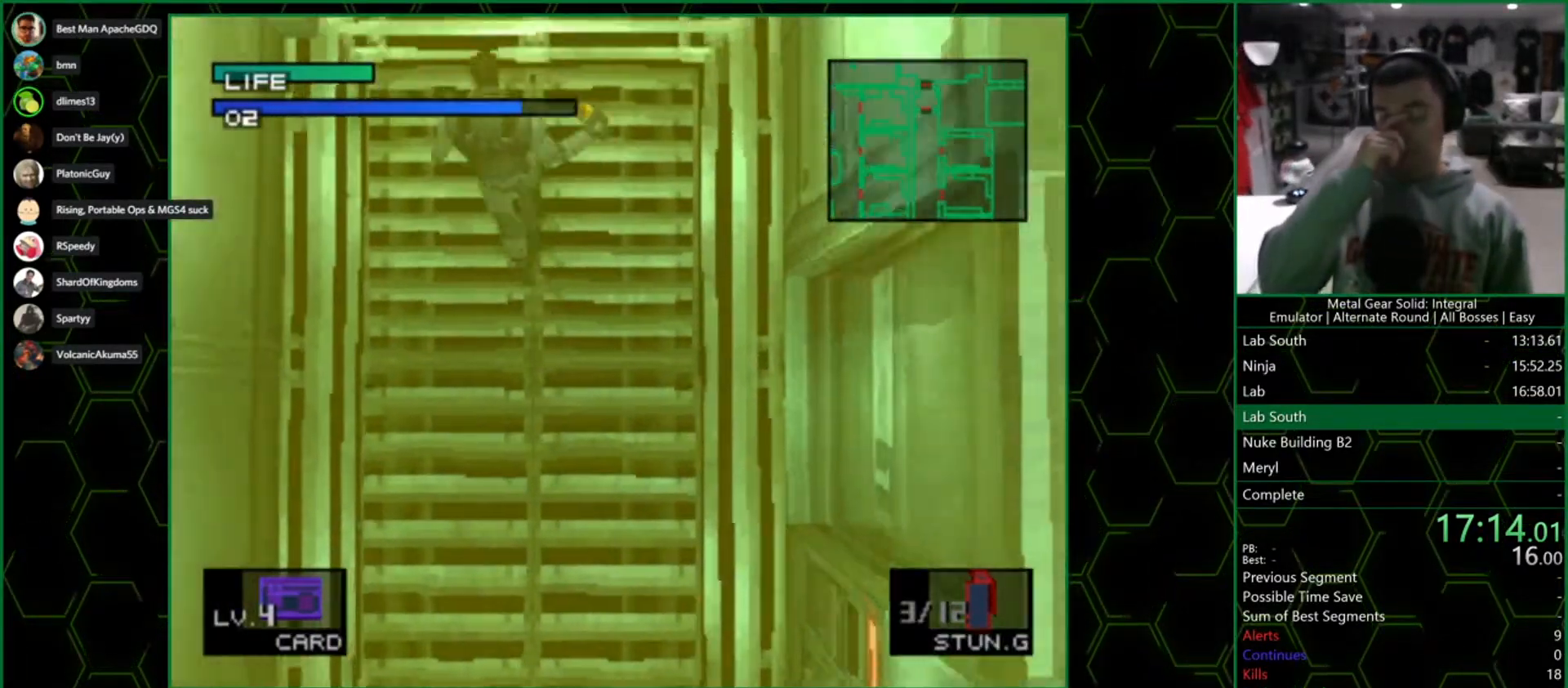
{"buttons": [], "left_stick": "up", "right_stick": "center", "button_events": []}
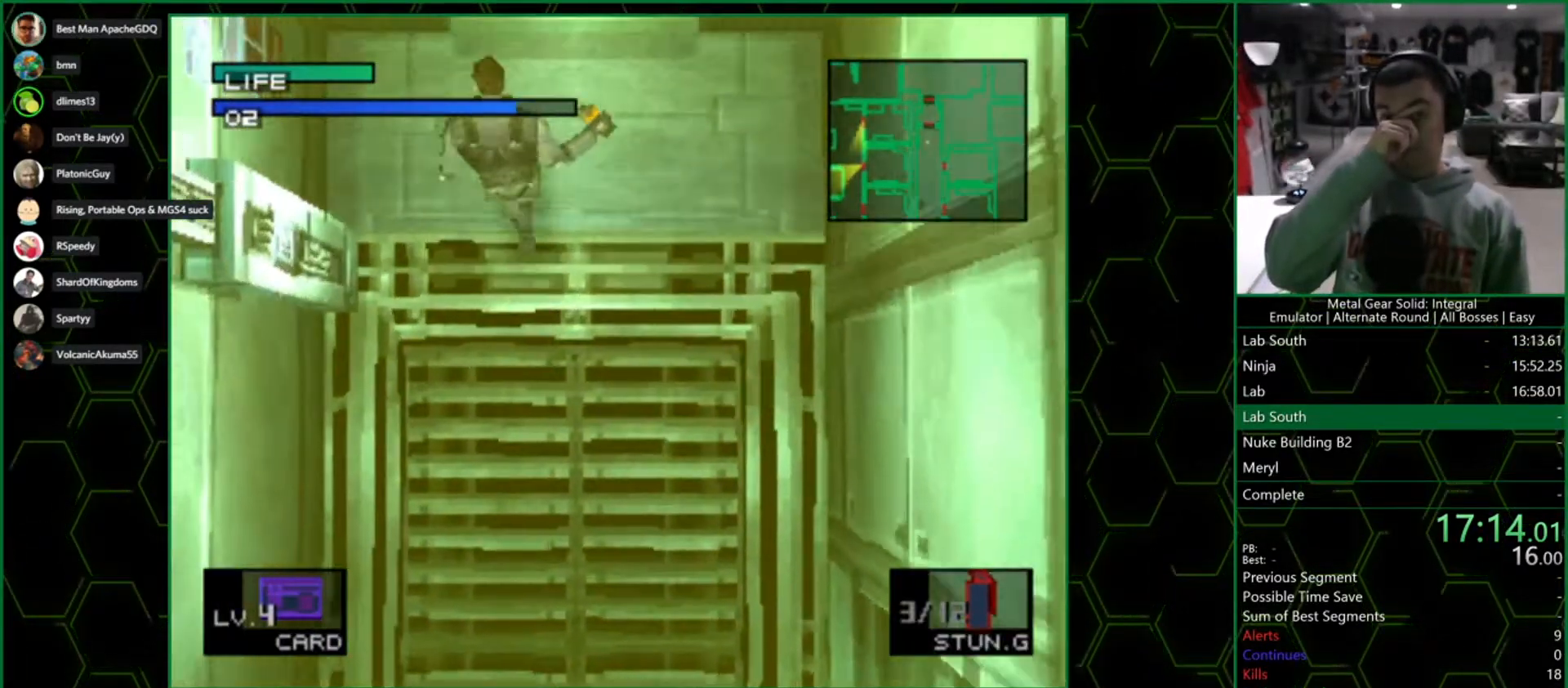
{"buttons": [], "left_stick": "up", "right_stick": "center", "button_events": []}
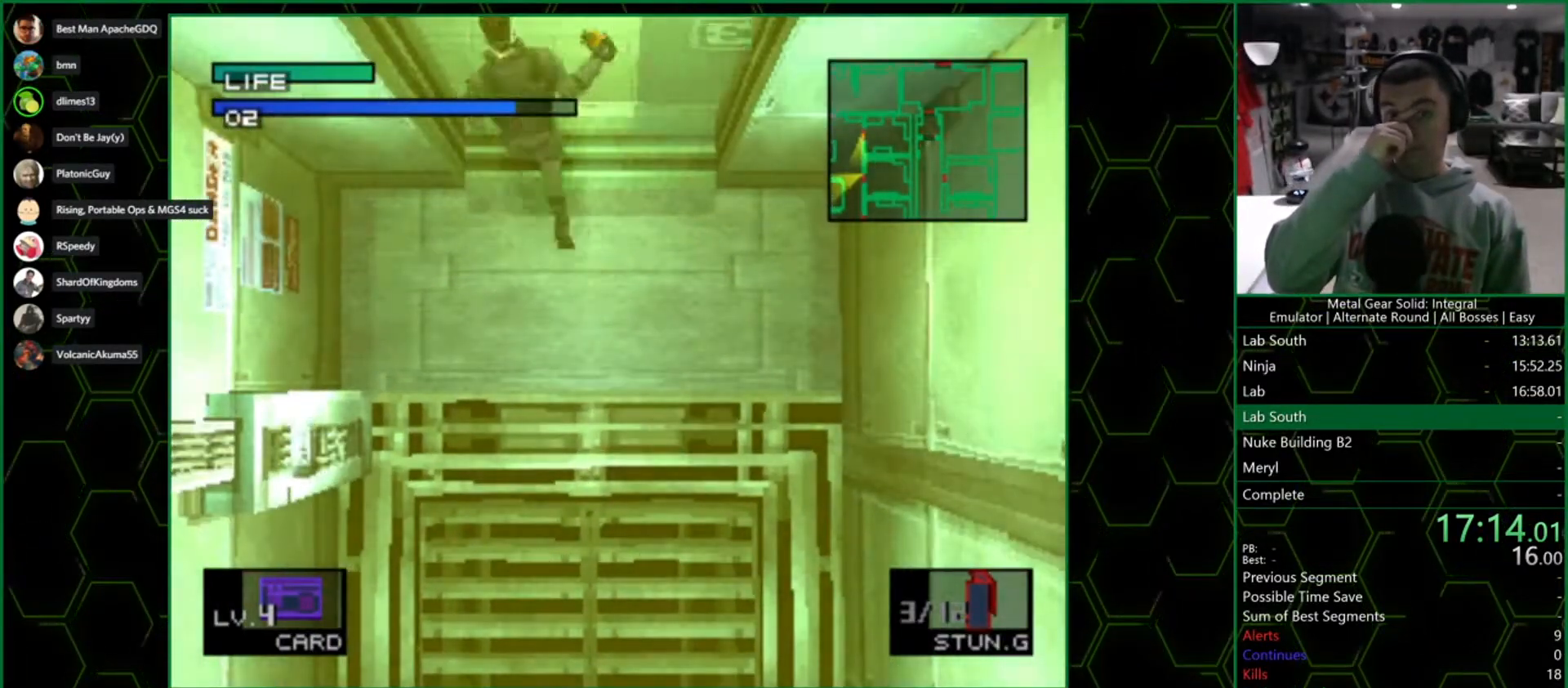
{"buttons": [], "left_stick": "up", "right_stick": "center", "button_events": []}
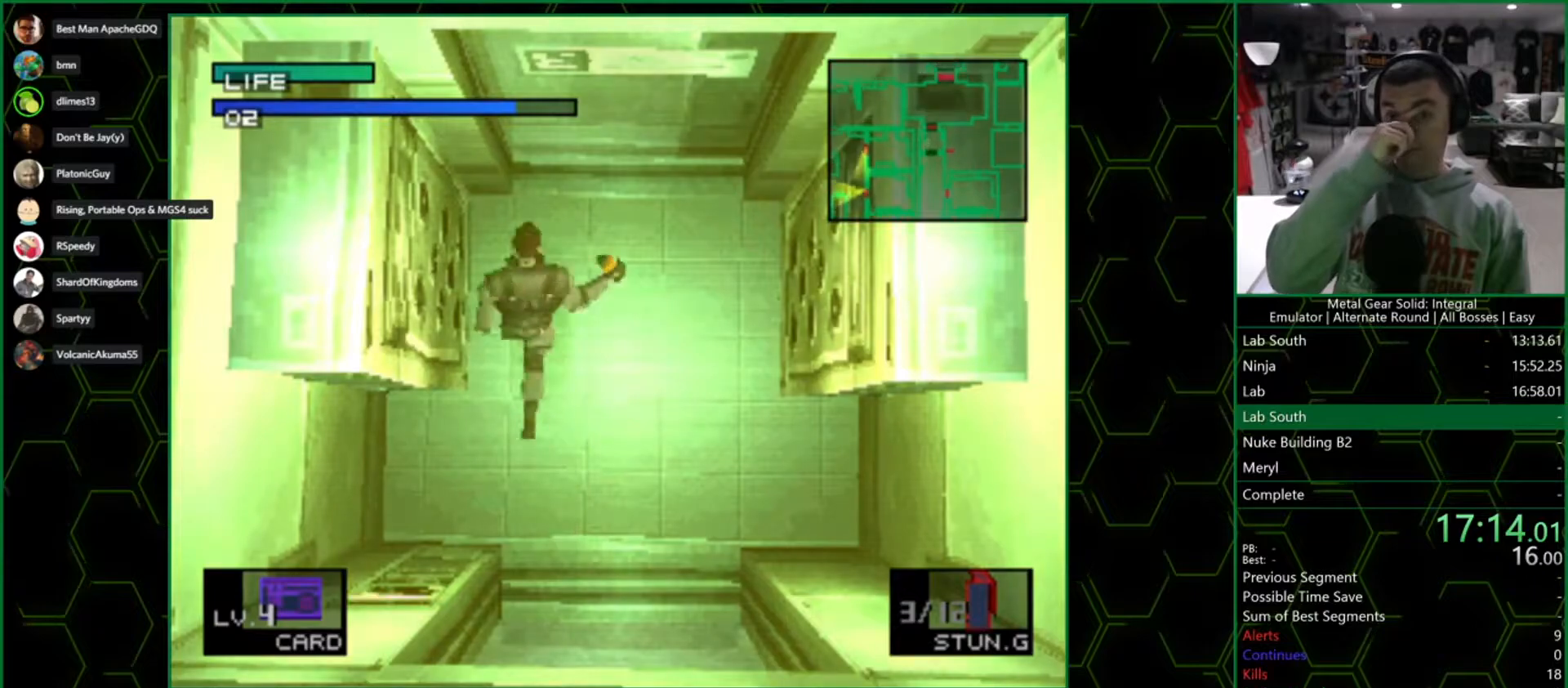
{"buttons": [], "left_stick": "up", "right_stick": "center", "button_events": []}
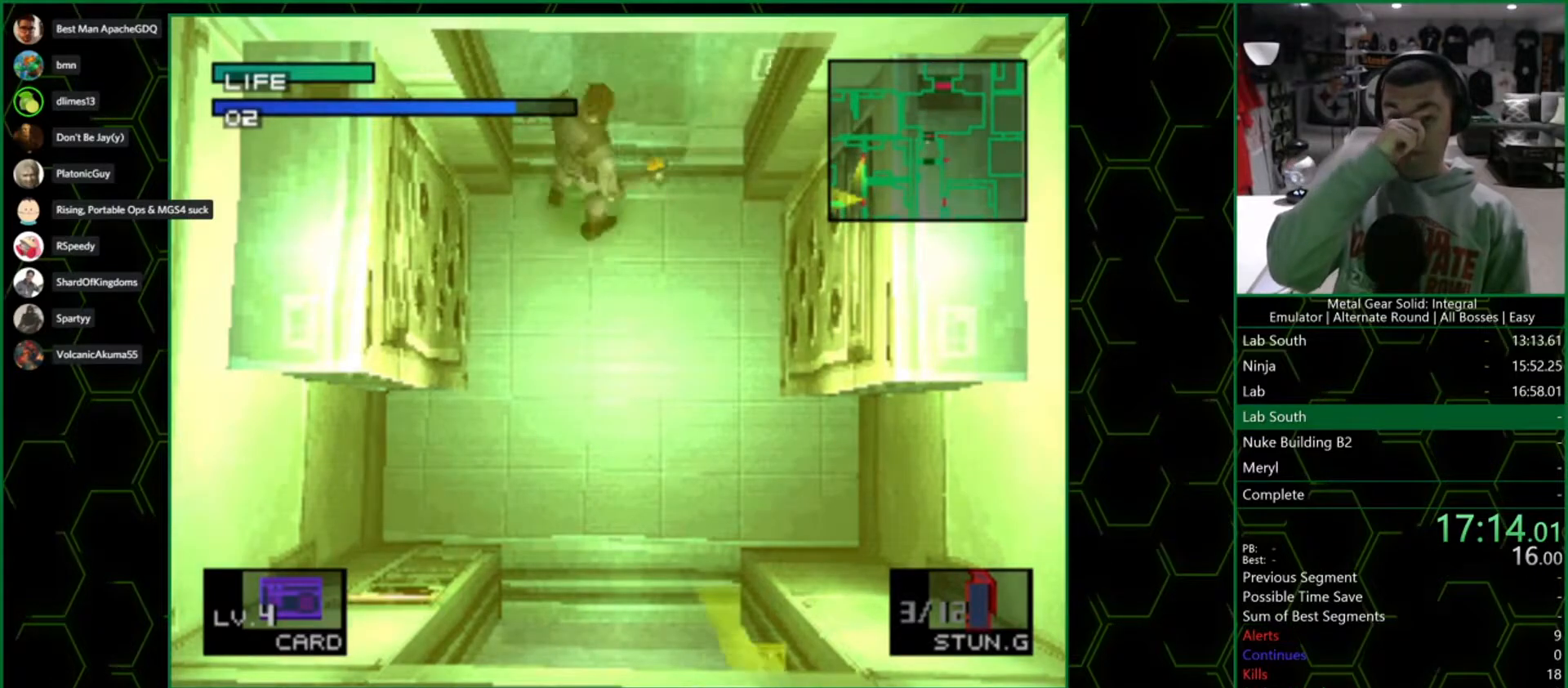
{"buttons": [], "left_stick": "up", "right_stick": "center", "button_events": []}
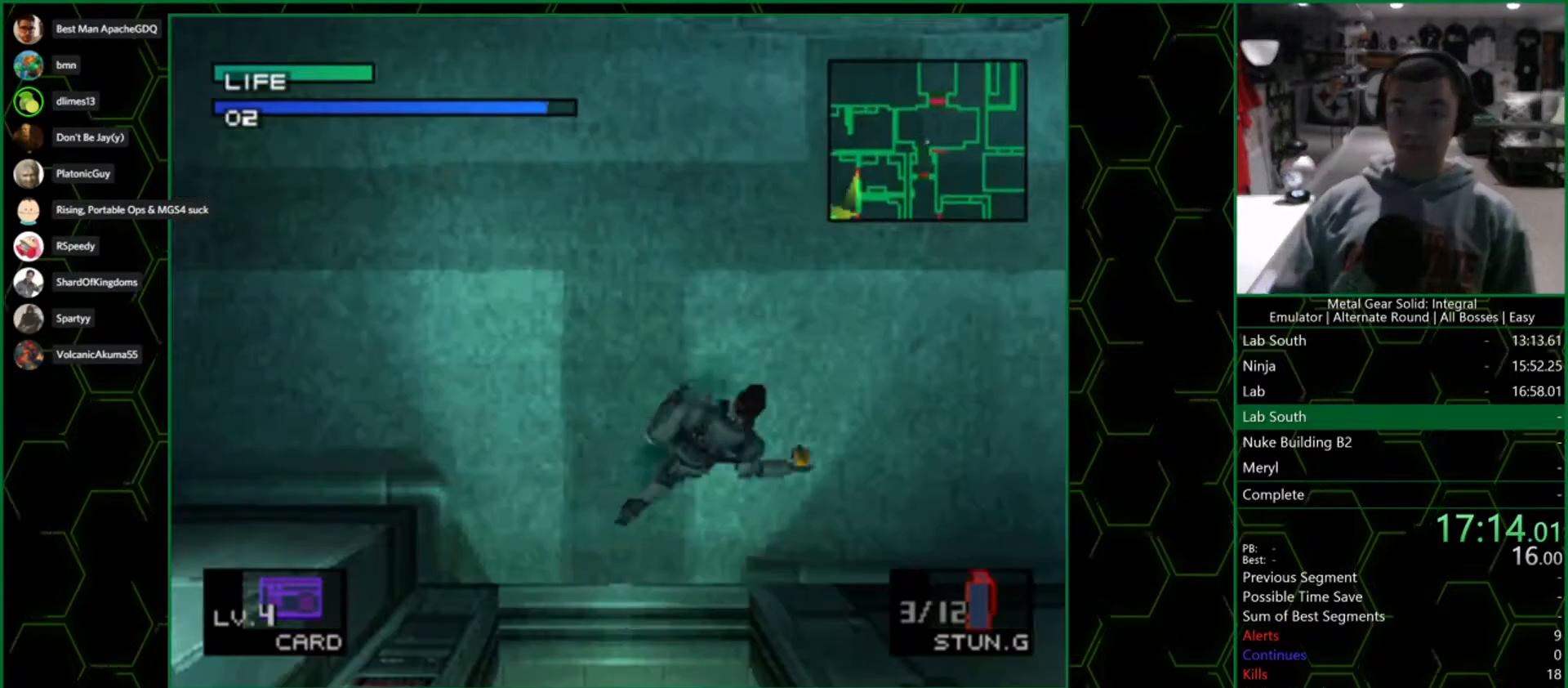
{"buttons": [], "left_stick": "up-right", "right_stick": "center", "button_events": []}
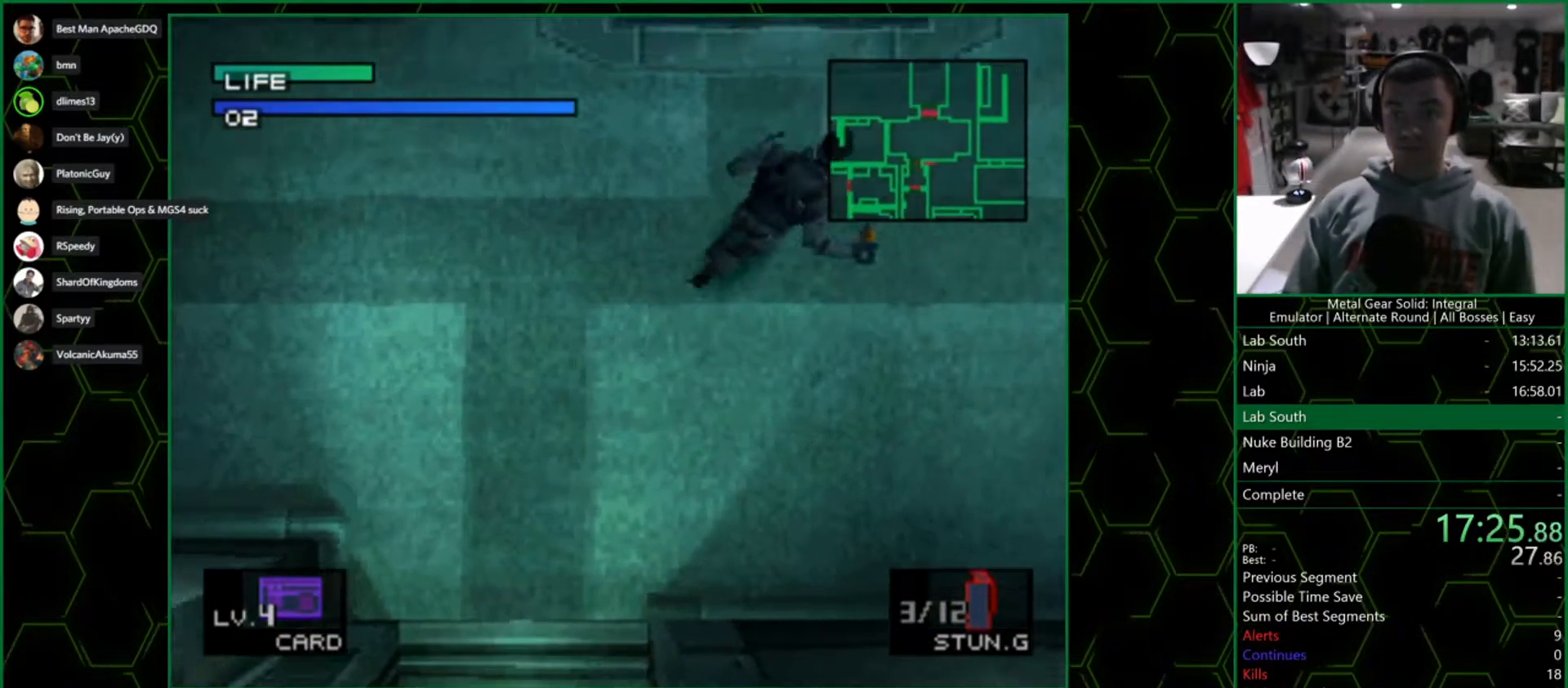
{"buttons": ["CIRCLE"], "left_stick": "center", "right_stick": "center", "button_events": [[433, "CIRCLE", "down"]]}
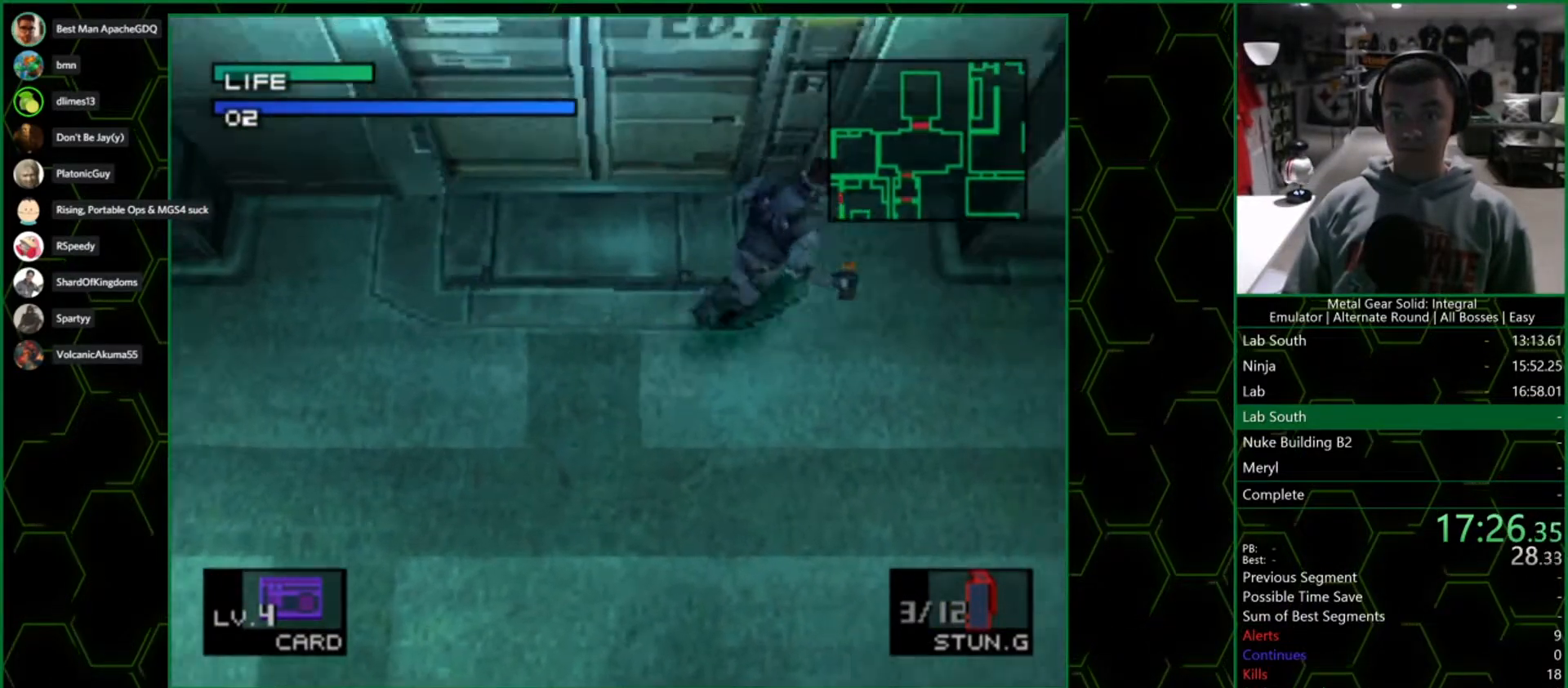
{"buttons": [], "left_stick": "center", "right_stick": "center", "button_events": [[17, "CIRCLE", "up"], [100, "CIRCLE", "down"], [167, "CIRCLE", "up"], [217, "CIRCLE", "down"], [333, "CIRCLE", "up"], [383, "CIRCLE", "down"], [467, "CIRCLE", "up"]]}
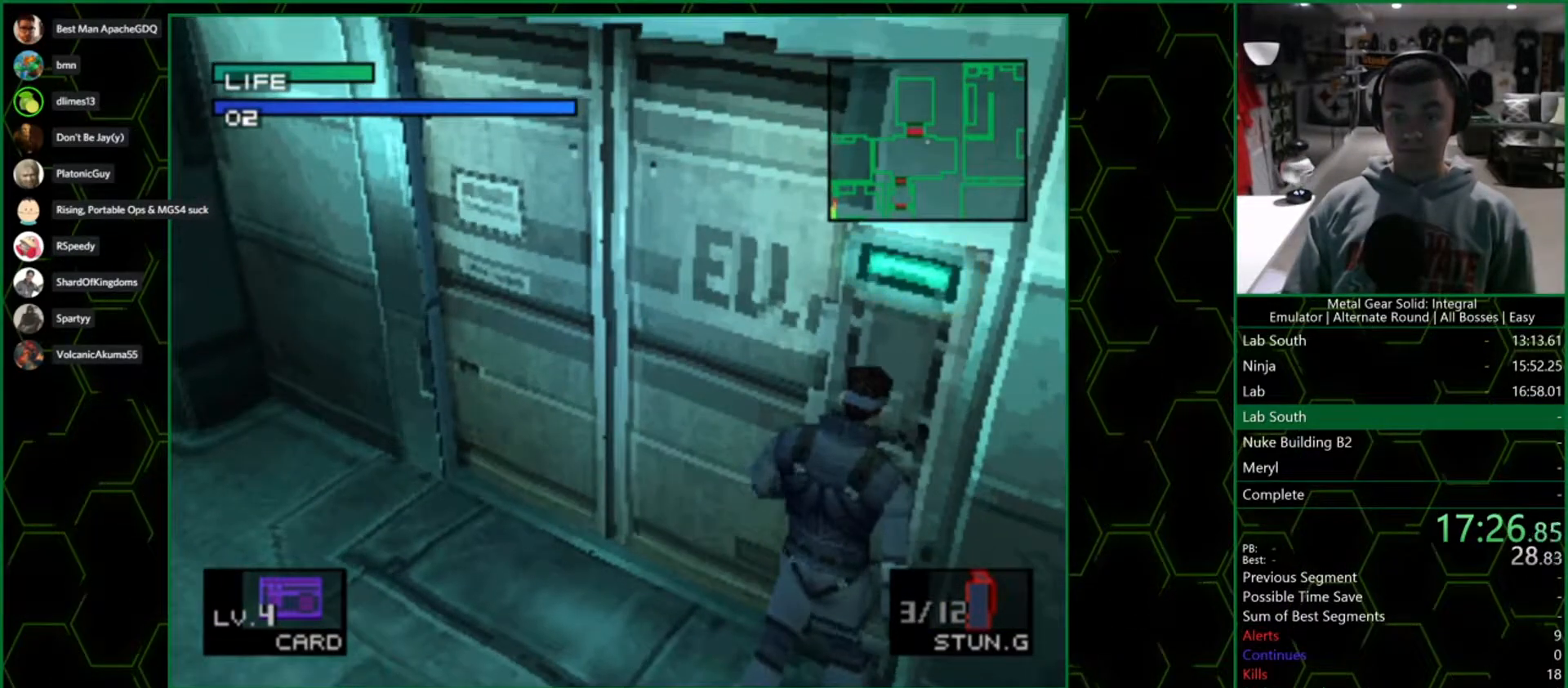
{"buttons": ["CIRCLE"], "left_stick": "center", "right_stick": "center", "button_events": [[17, "CIRCLE", "down"], [100, "CIRCLE", "up"], [150, "CIRCLE", "down"], [250, "CIRCLE", "up"], [317, "CIRCLE", "down"], [367, "CIRCLE", "up"], [450, "CIRCLE", "down"]]}
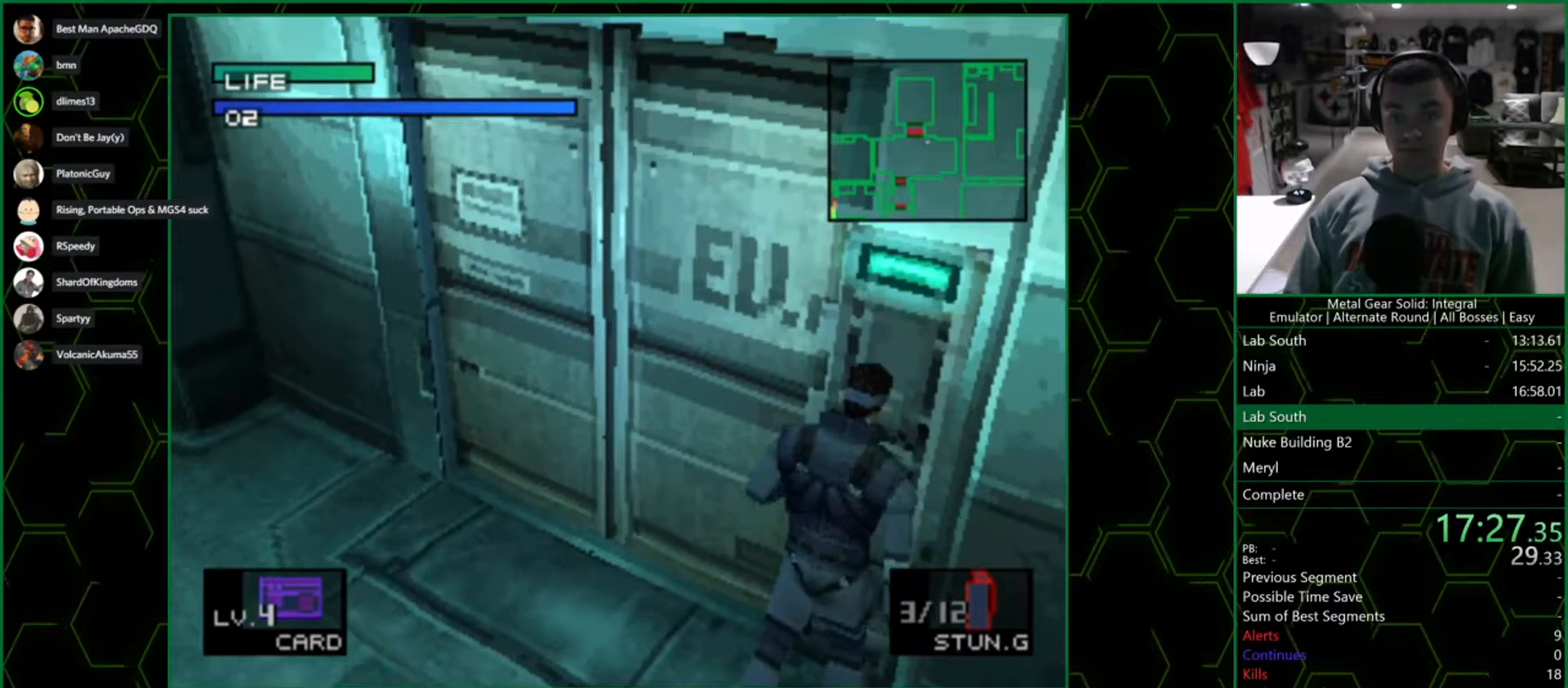
{"buttons": [], "left_stick": "up-left", "right_stick": "center", "button_events": [[33, "CIRCLE", "up"]]}
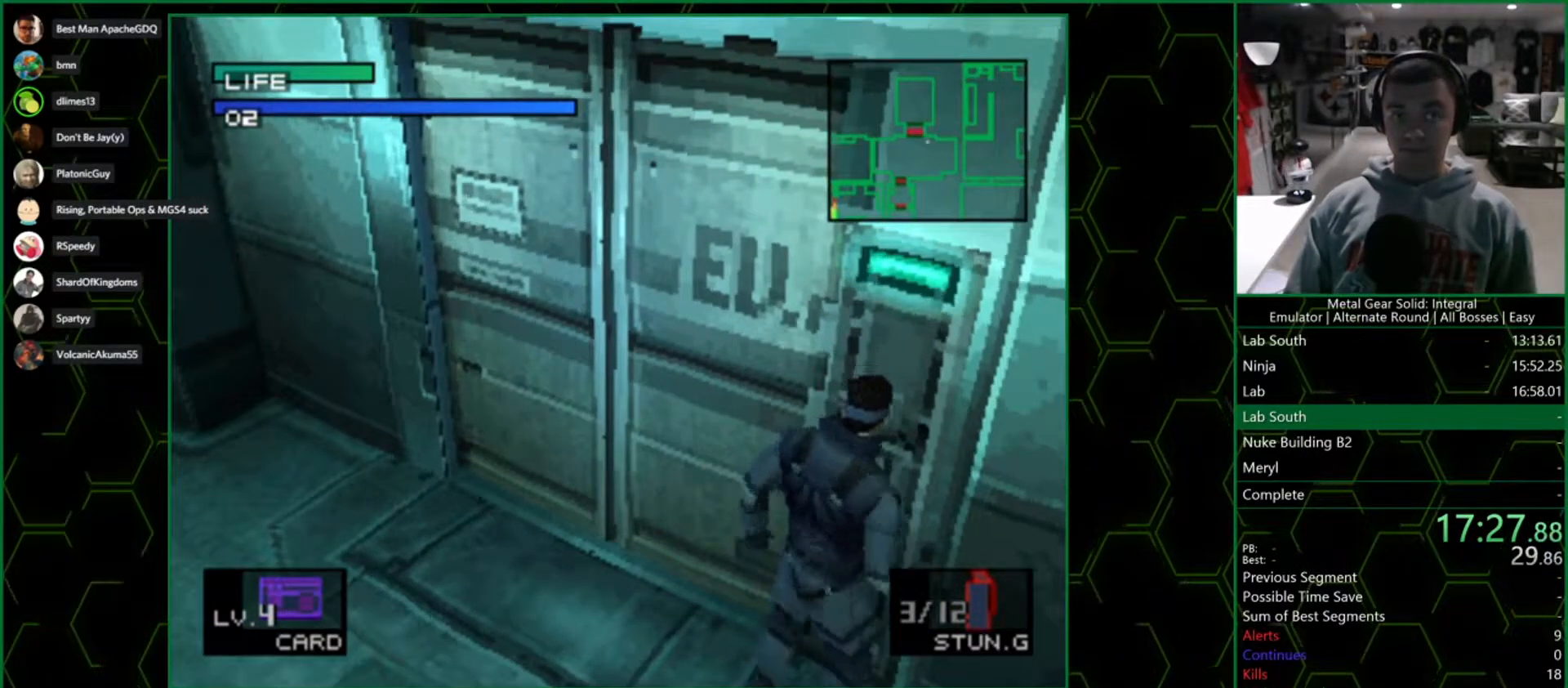
{"buttons": [], "left_stick": "up-left", "right_stick": "center", "button_events": []}
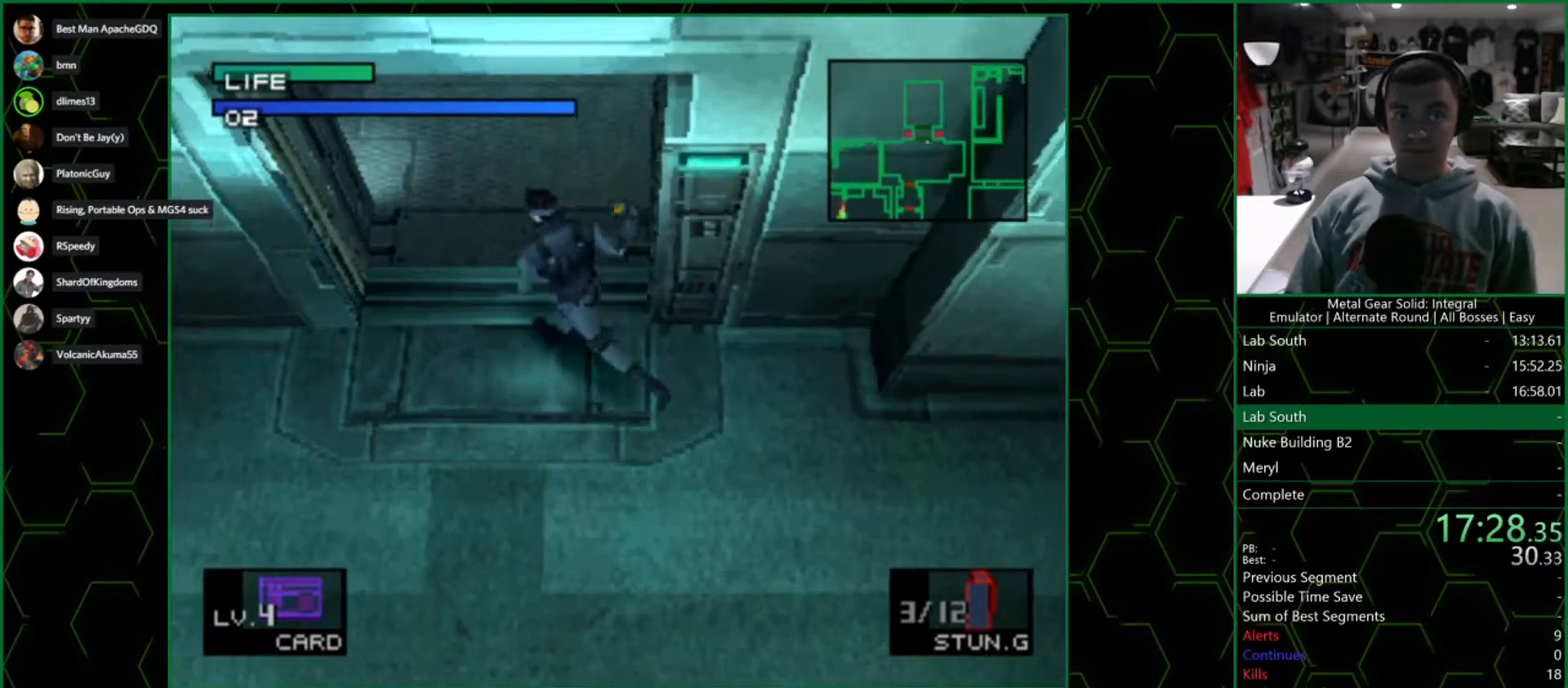
{"buttons": [], "left_stick": "left", "right_stick": "center", "button_events": []}
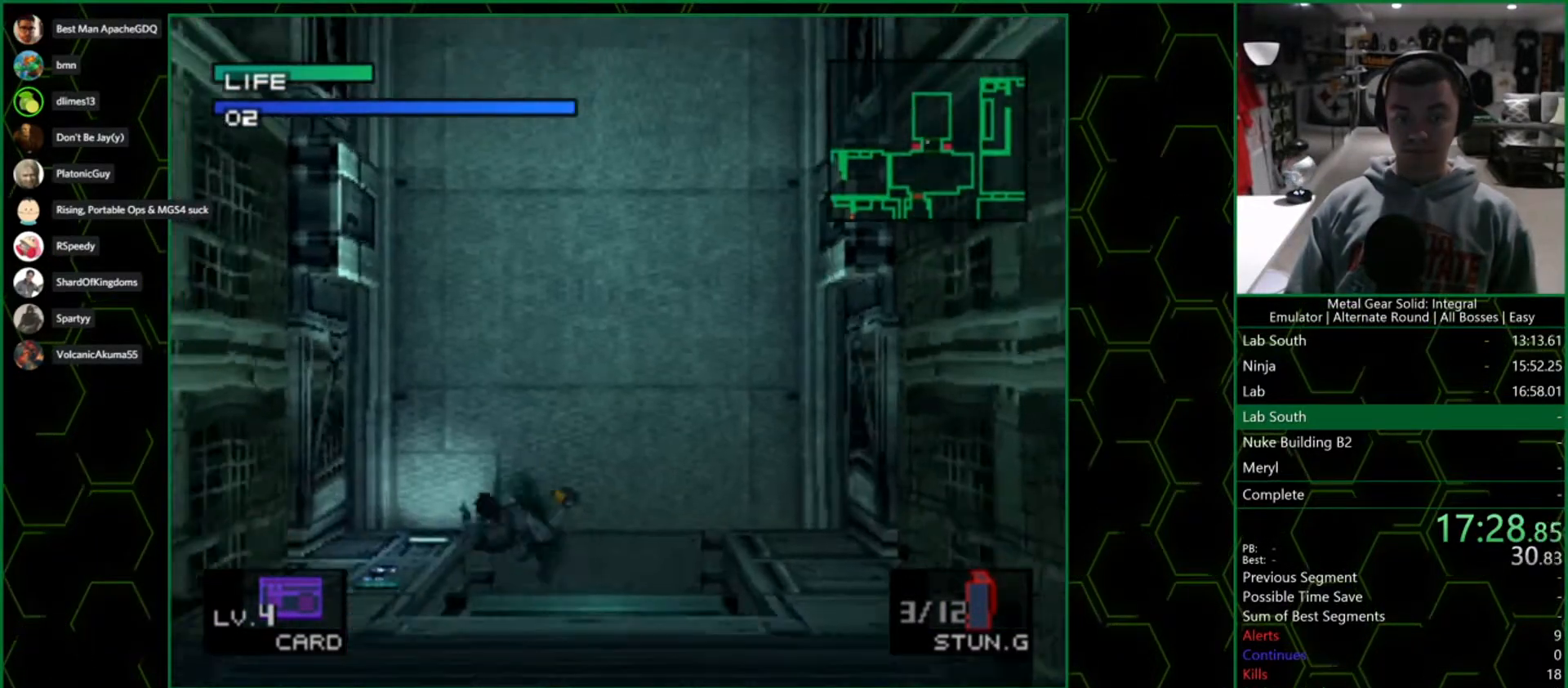
{"buttons": [], "left_stick": "center", "right_stick": "center", "button_events": [[333, "DPAD_UP", "down"], [417, "CIRCLE", "down"], [417, "DPAD_UP", "up"], [500, "CIRCLE", "up"]]}
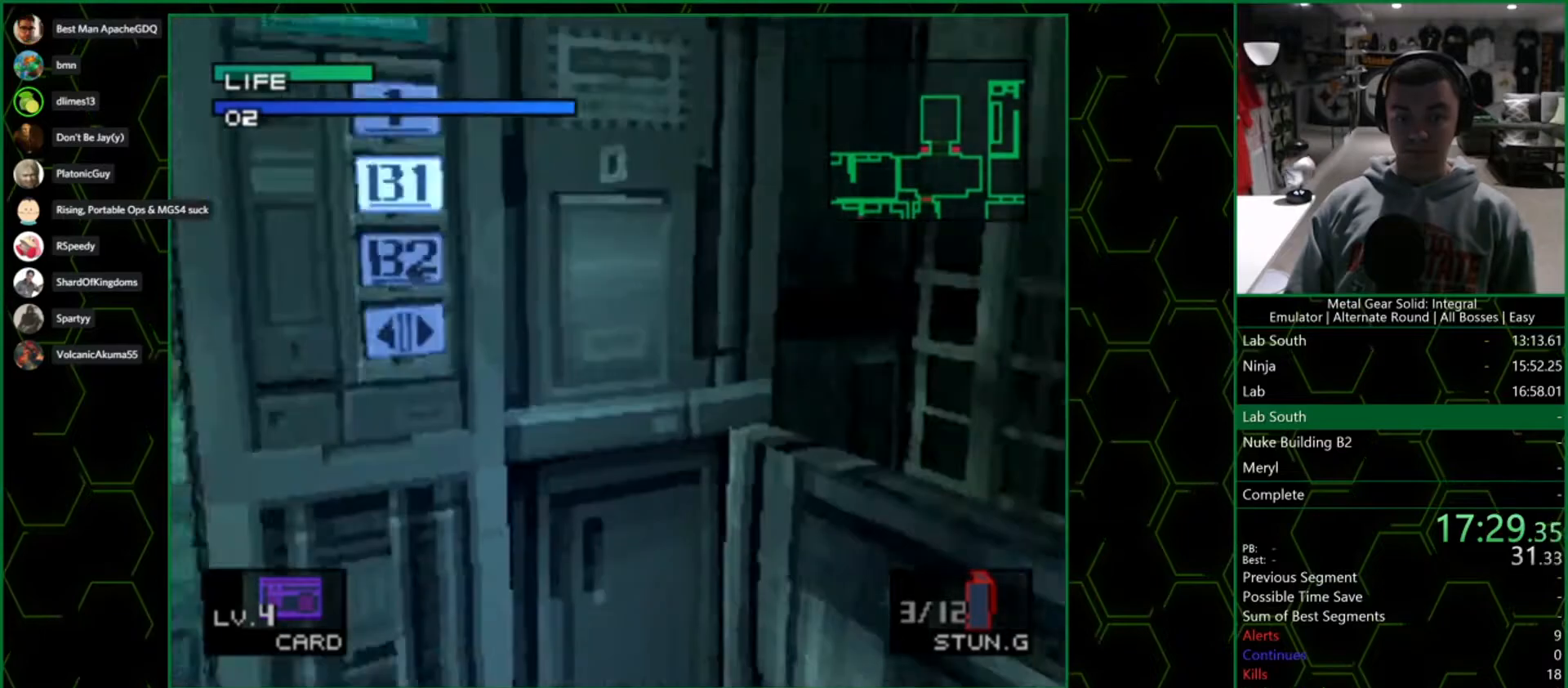
{"buttons": [], "left_stick": "center", "right_stick": "center", "button_events": [[17, "CIRCLE", "down"], [67, "CIRCLE", "up"]]}
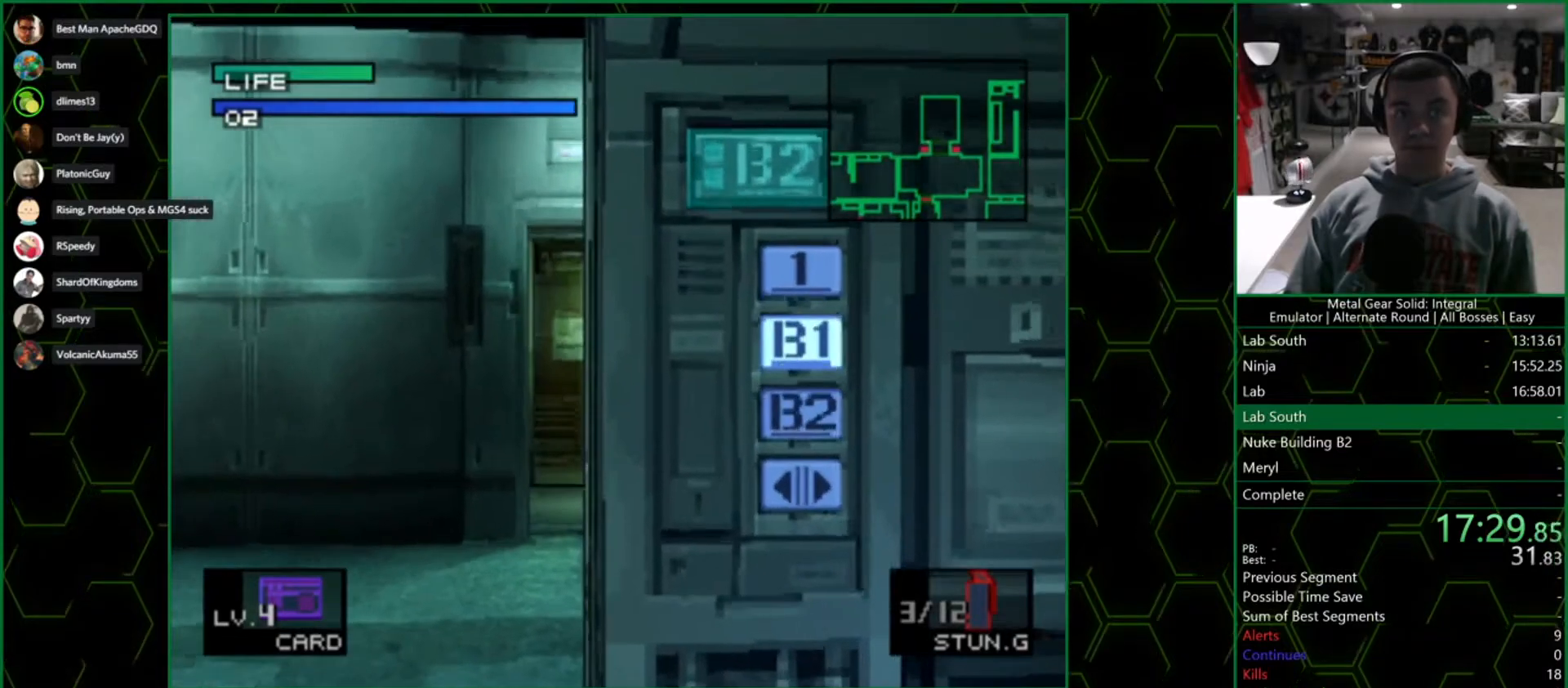
{"buttons": [], "left_stick": "center", "right_stick": "center", "button_events": []}
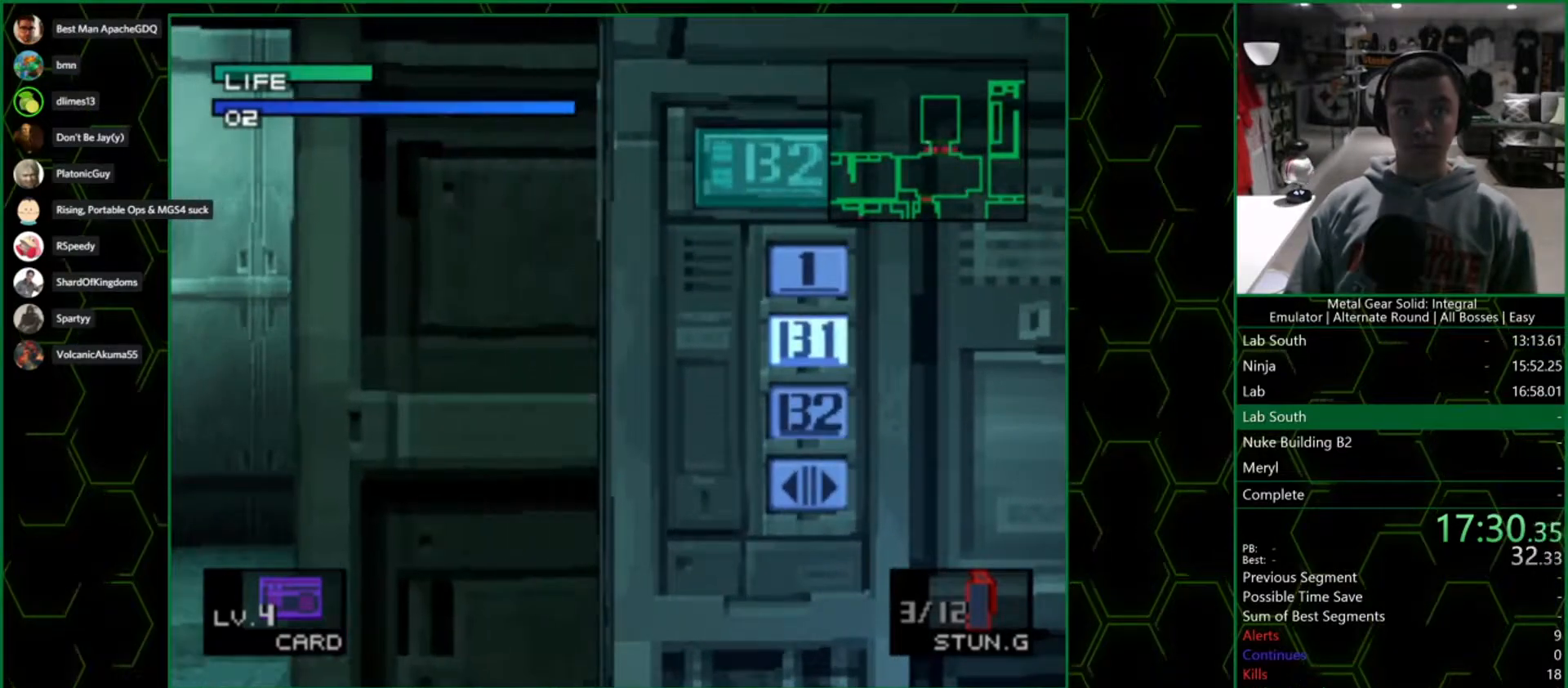
{"buttons": [], "left_stick": "center", "right_stick": "center", "button_events": []}
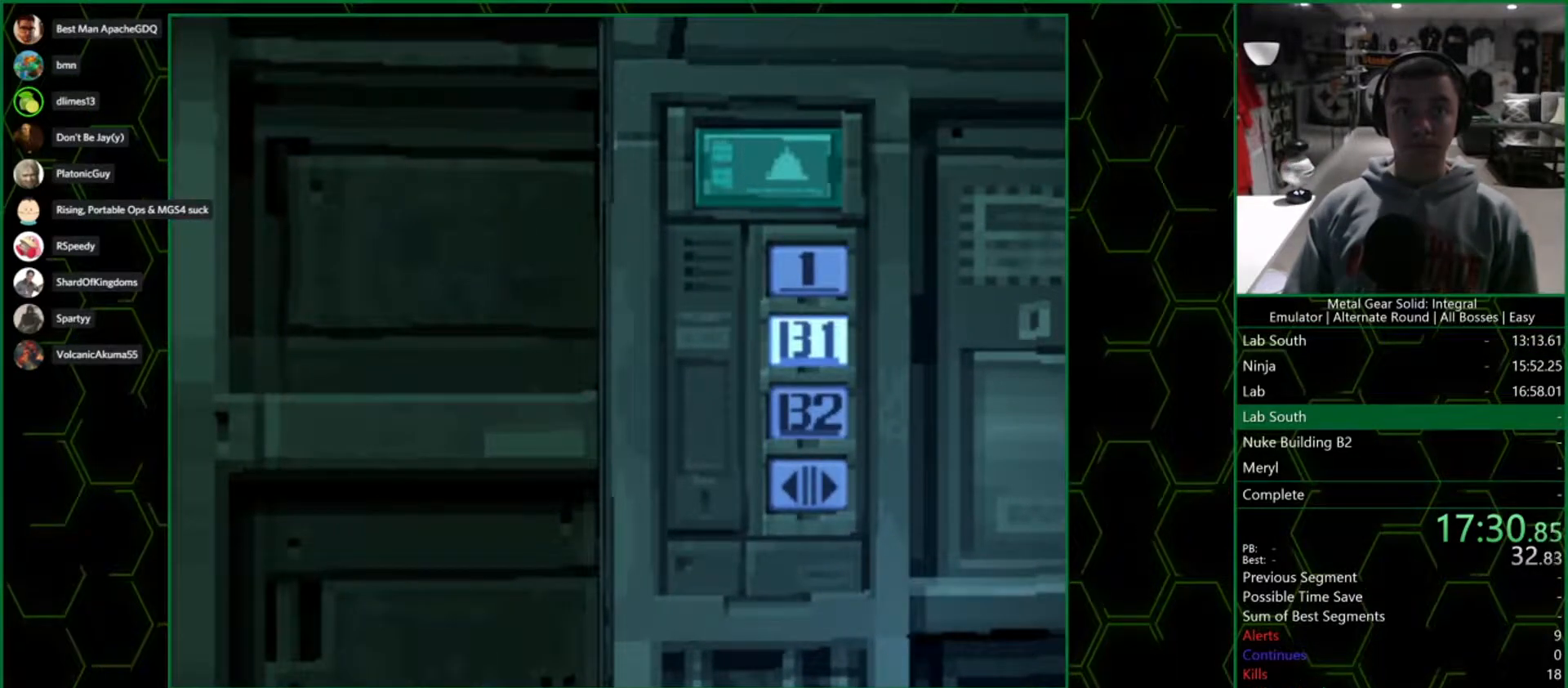
{"buttons": [], "left_stick": "center", "right_stick": "center", "button_events": []}
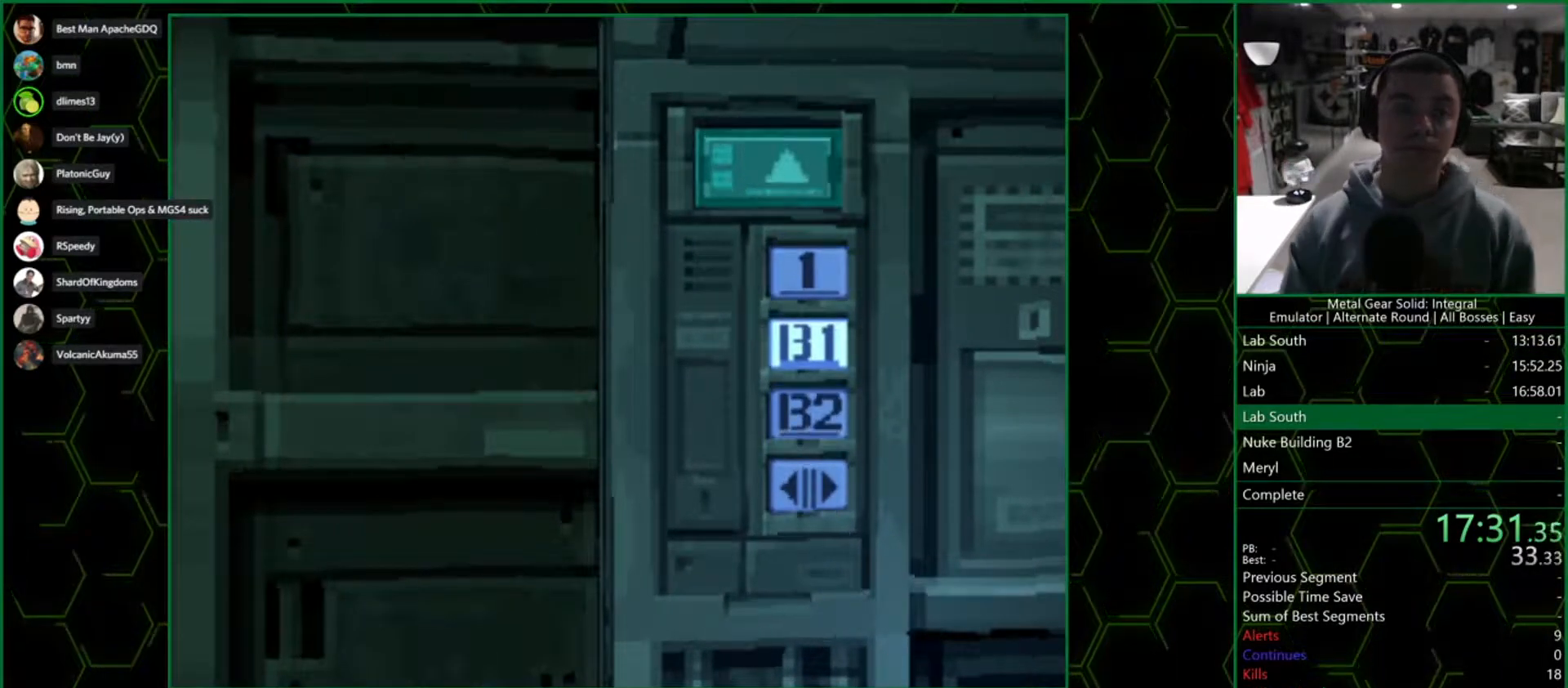
{"buttons": [], "left_stick": "center", "right_stick": "center", "button_events": []}
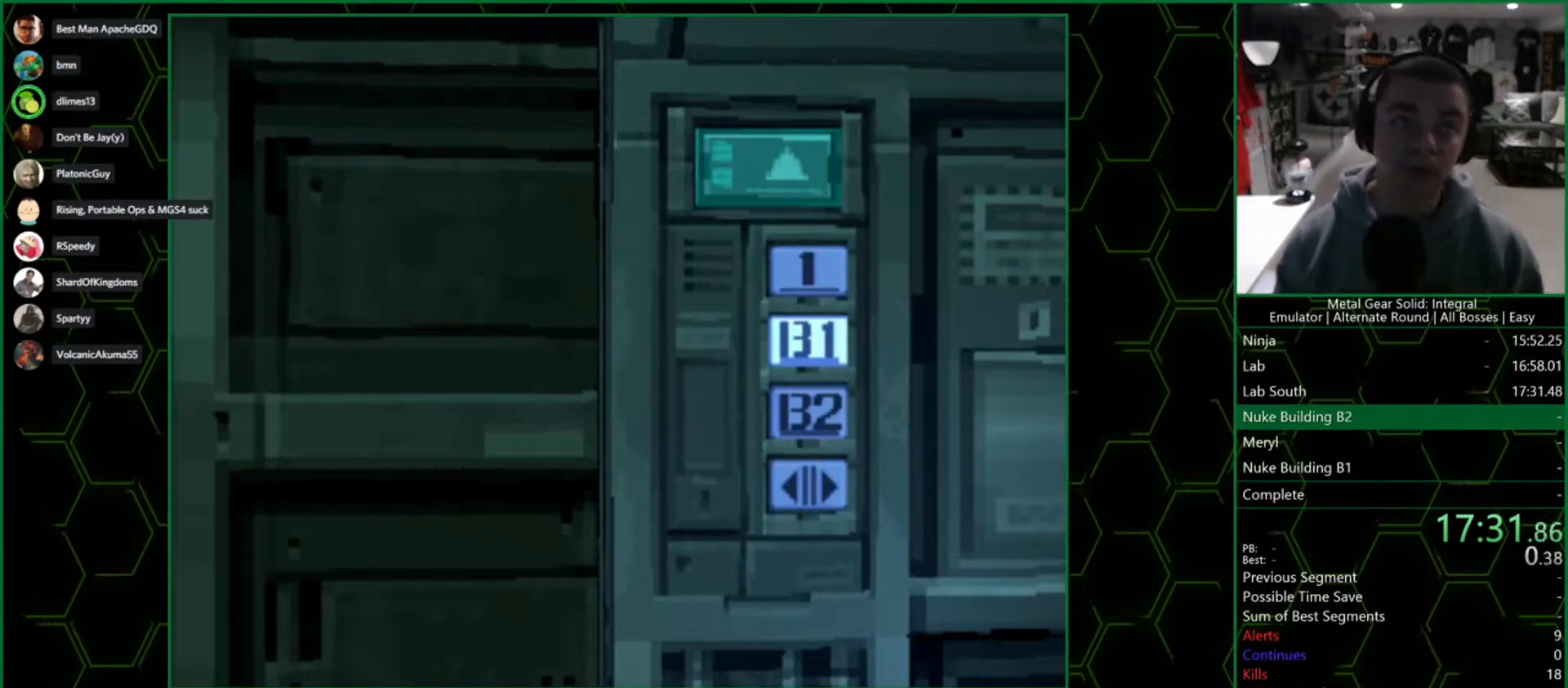
{"buttons": [], "left_stick": "center", "right_stick": "center", "button_events": []}
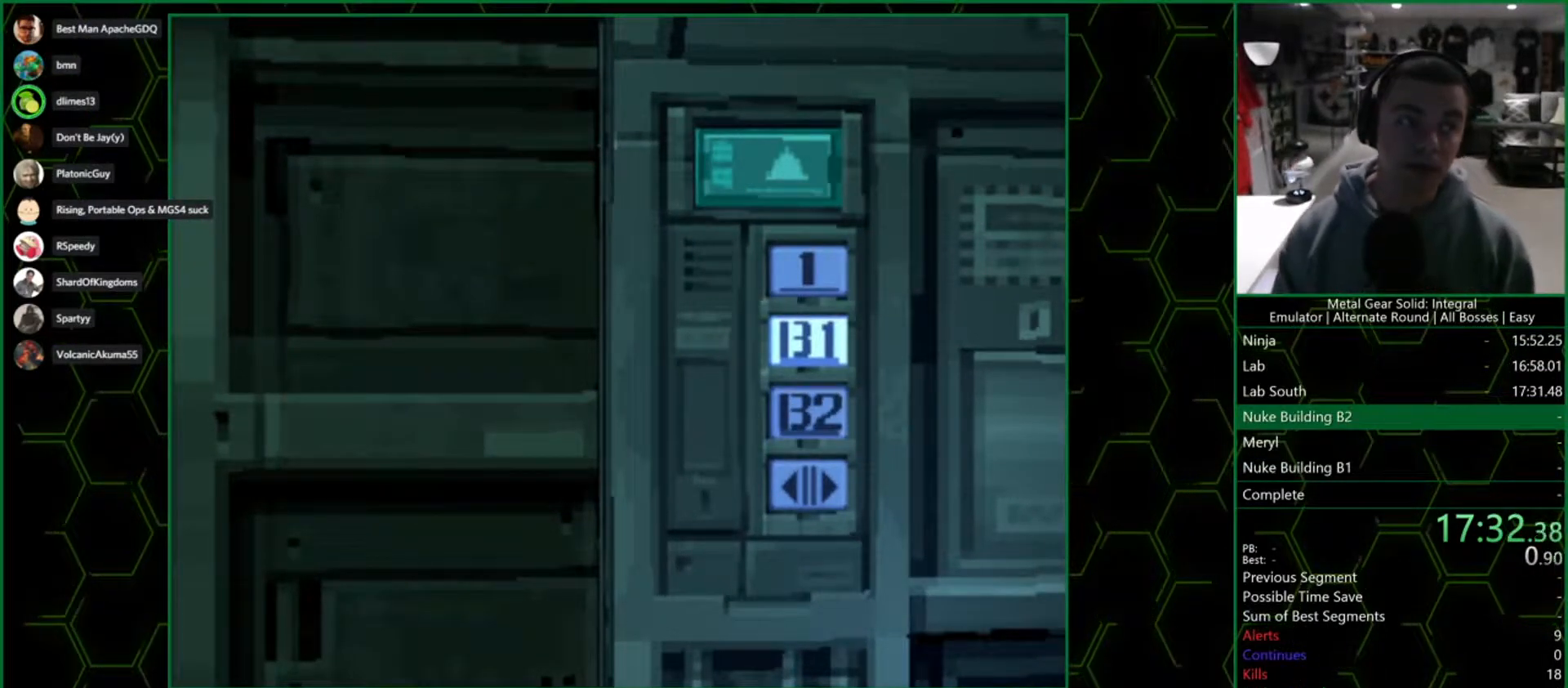
{"buttons": [], "left_stick": "center", "right_stick": "center", "button_events": []}